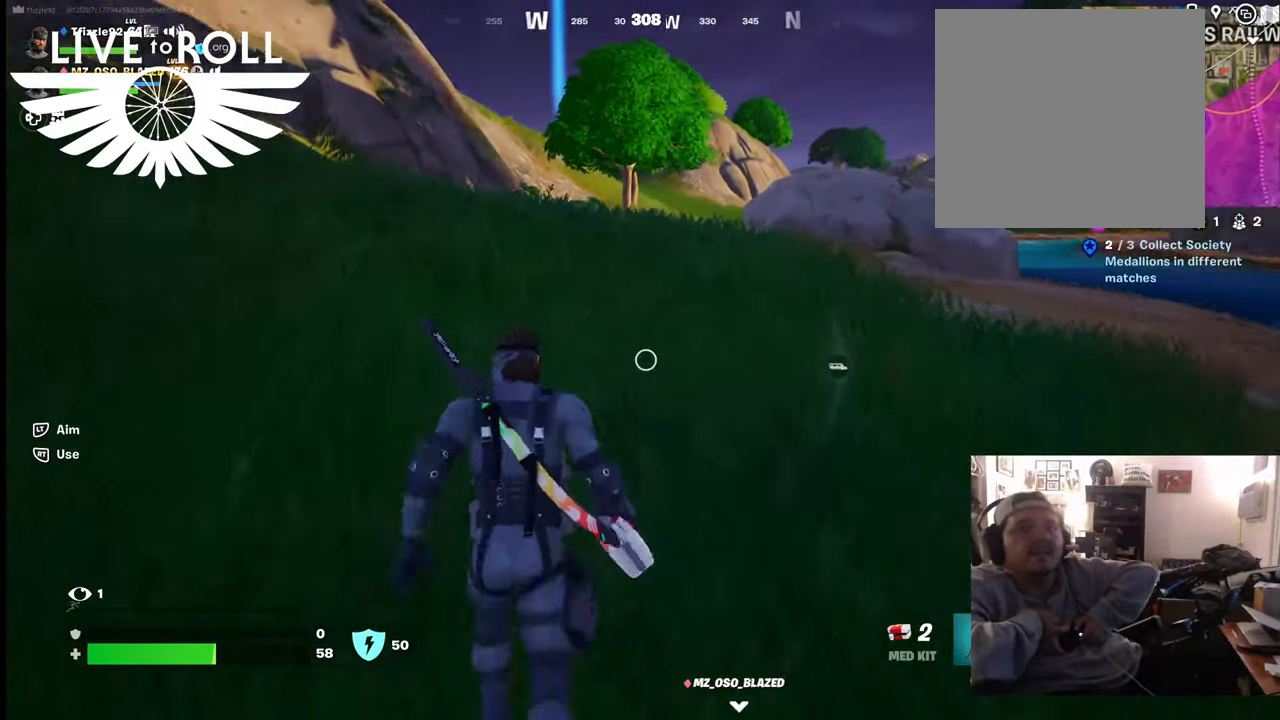
Gameplay with a controller (Xbox layout); each line is a JSON object with the inputs held at the frame after it. "events" lists button and stick changes between this image and that frame as [ms after this image, input, new state], when the widget could be followed in between.
{"buttons": [], "left_stick": "up", "right_stick": "up-right", "events": [[200, "L3", "down"], [400, "L3", "up"]]}
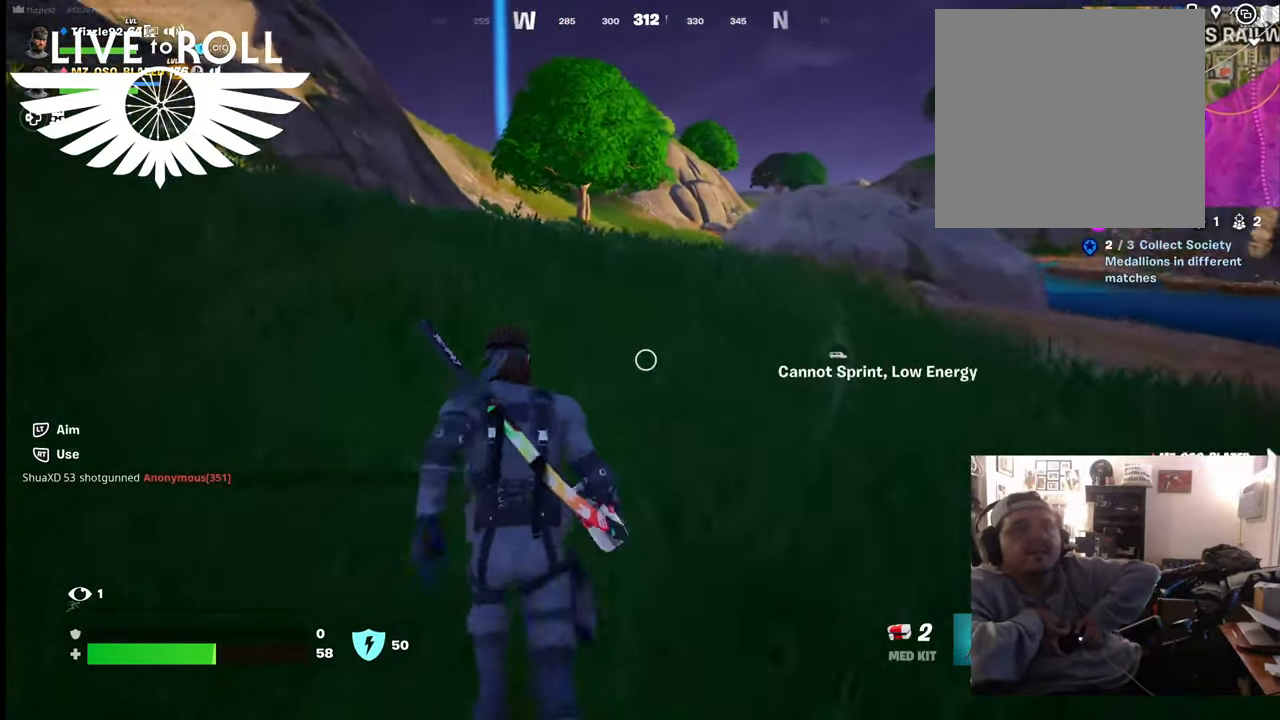
{"buttons": [], "left_stick": "up", "right_stick": "up-right", "events": []}
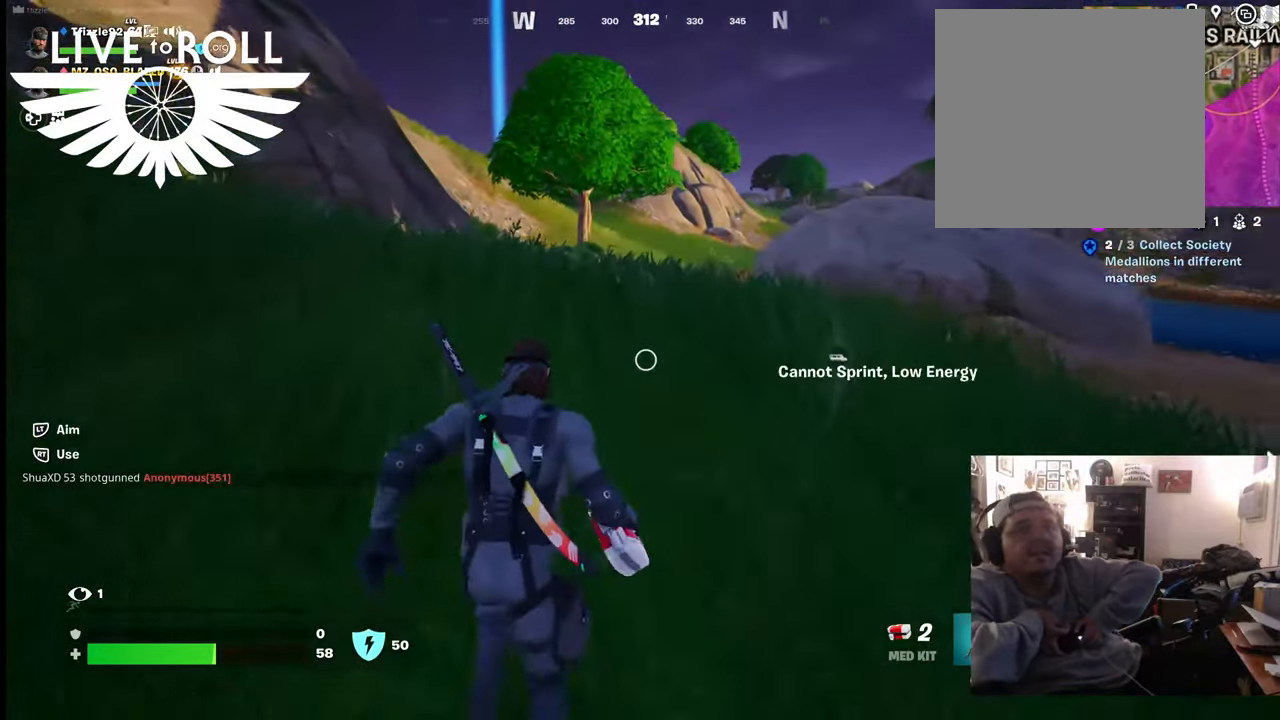
{"buttons": [], "left_stick": "up", "right_stick": "up-right", "events": [[34, "L3", "down"], [267, "L3", "up"]]}
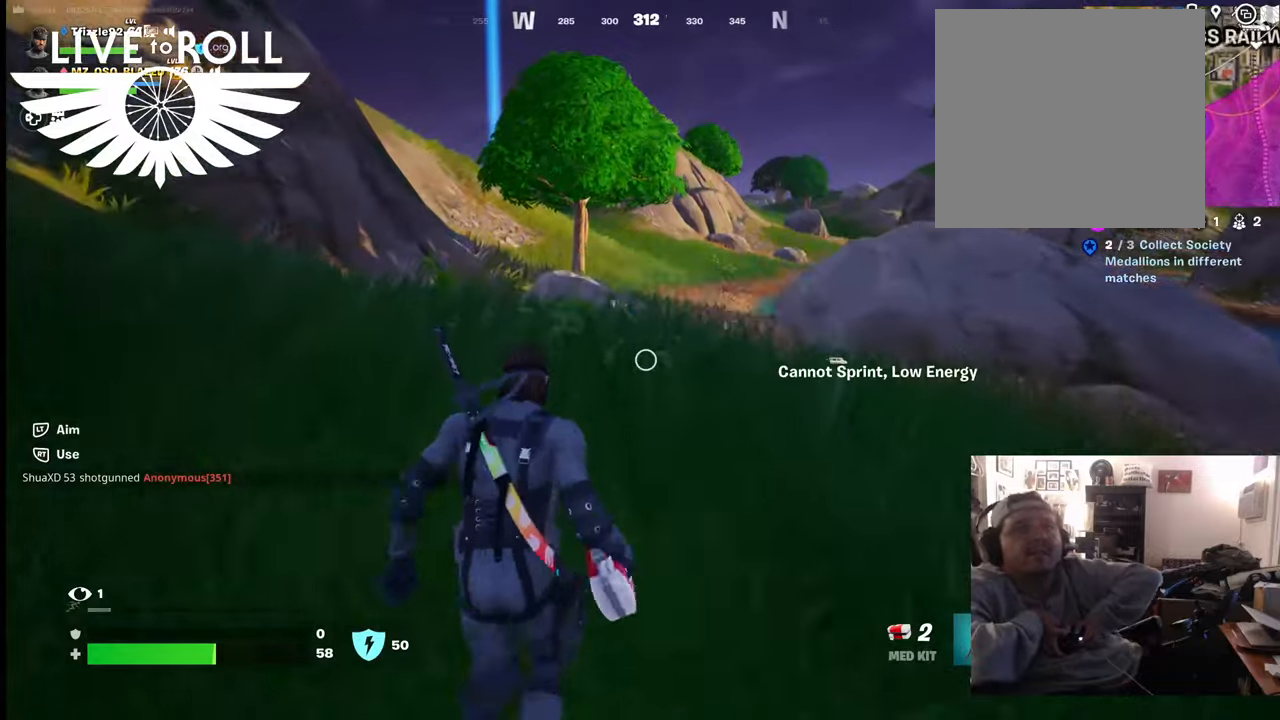
{"buttons": [], "left_stick": "up", "right_stick": "center", "events": [[500, "right_stick", "center"]]}
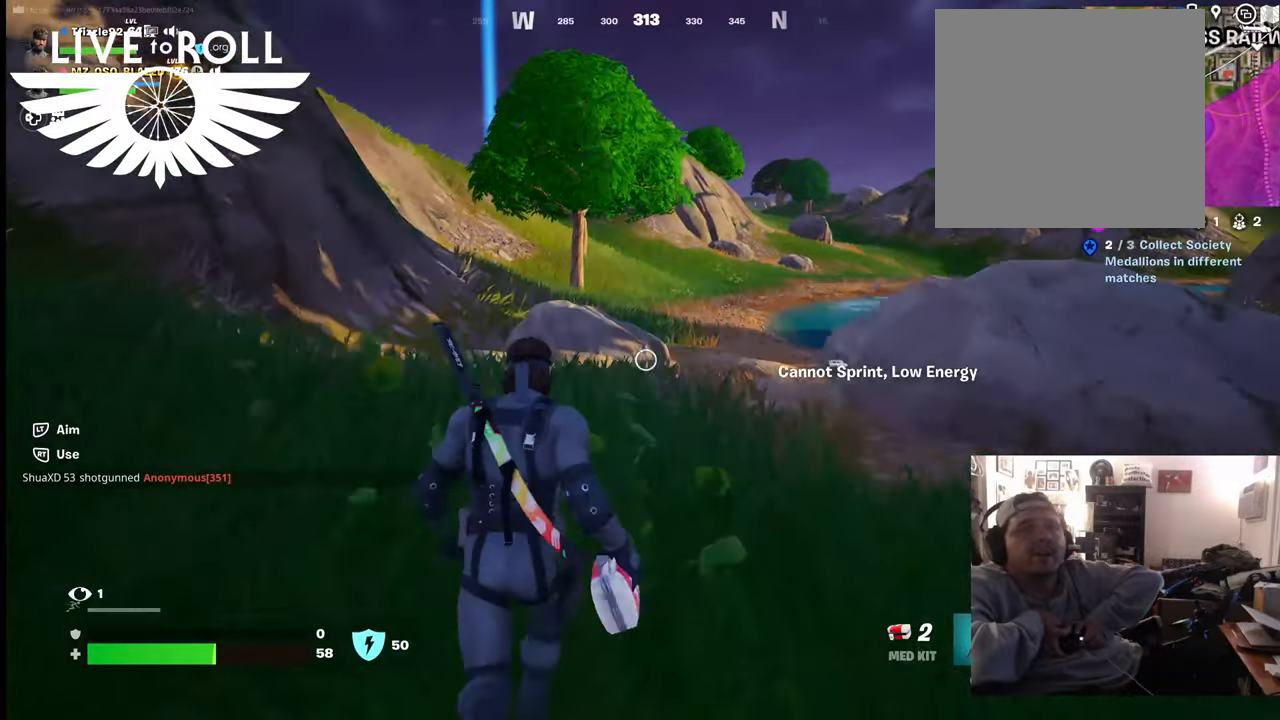
{"buttons": [], "left_stick": "up", "right_stick": "left", "events": [[300, "right_stick", "left"]]}
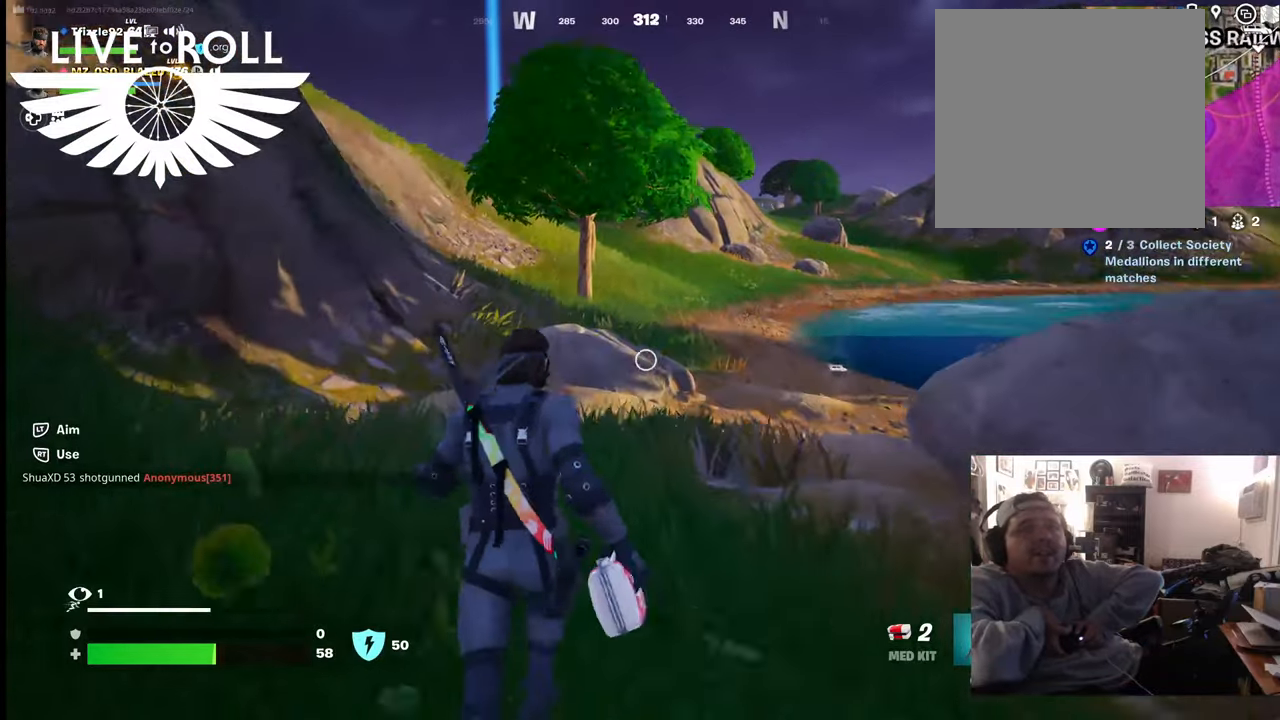
{"buttons": [], "left_stick": "up", "right_stick": "center", "events": [[34, "right_stick", "center"]]}
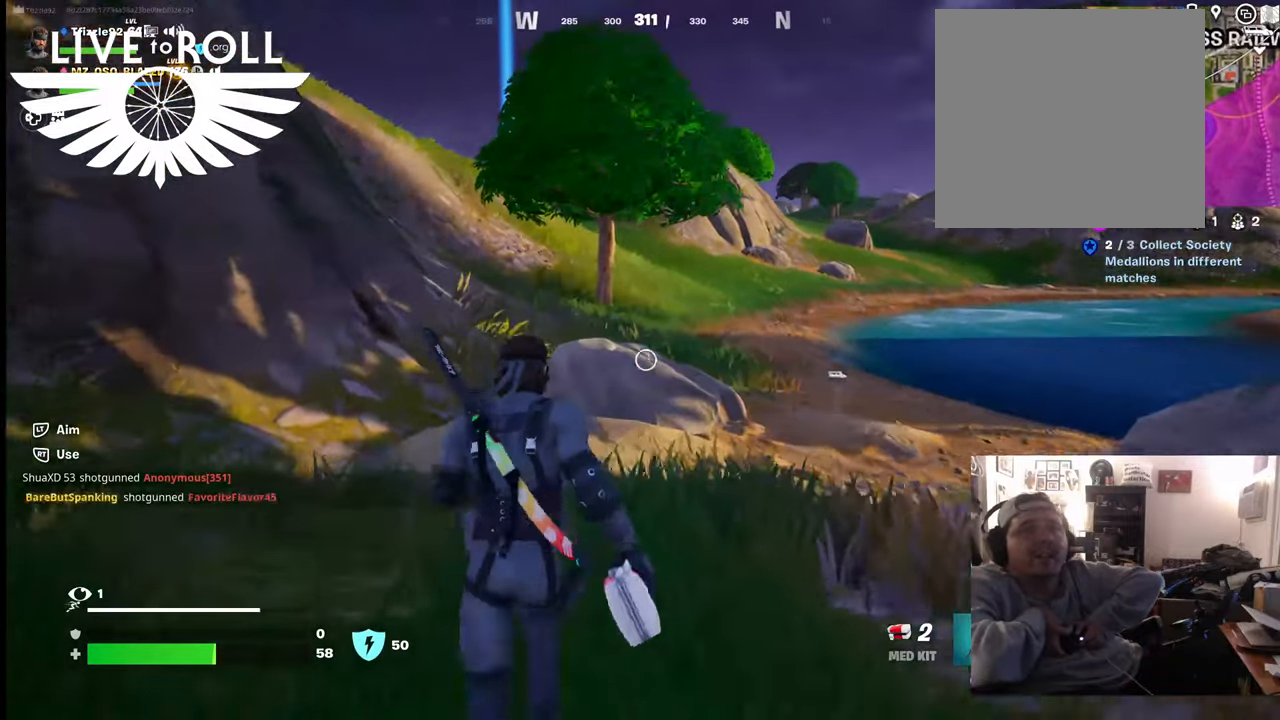
{"buttons": [], "left_stick": "up", "right_stick": "center", "events": []}
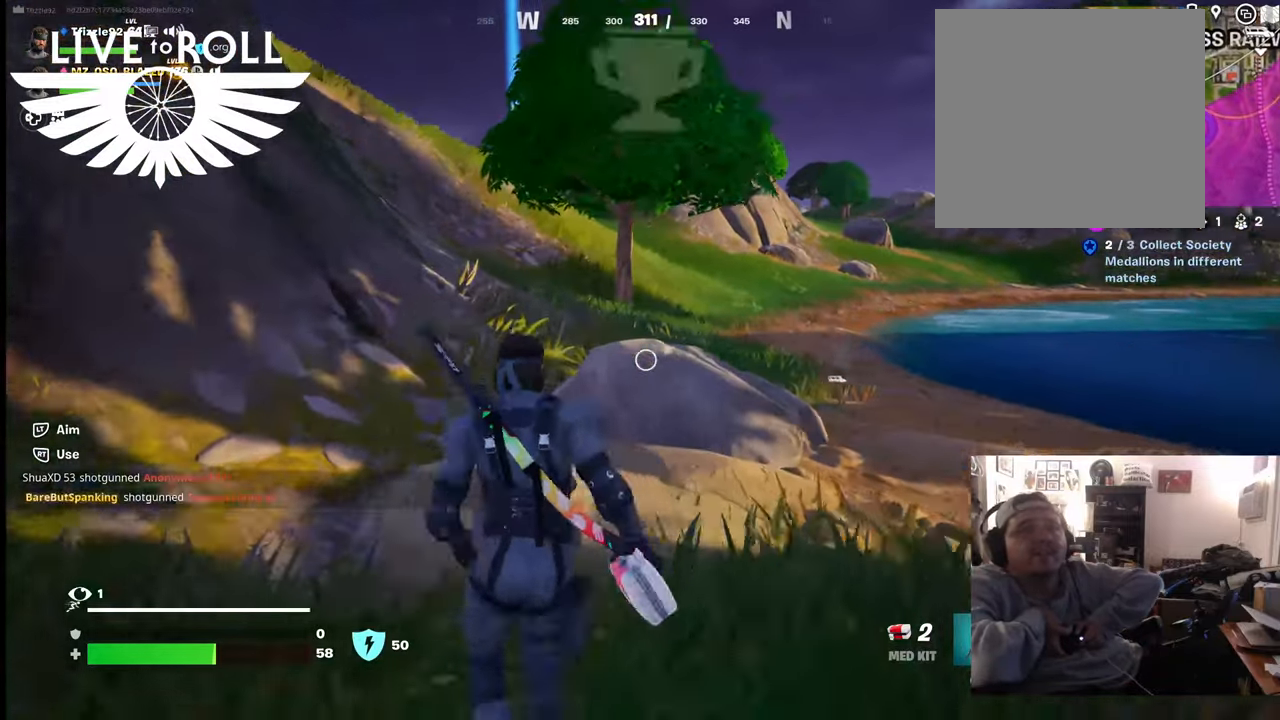
{"buttons": [], "left_stick": "up", "right_stick": "center", "events": []}
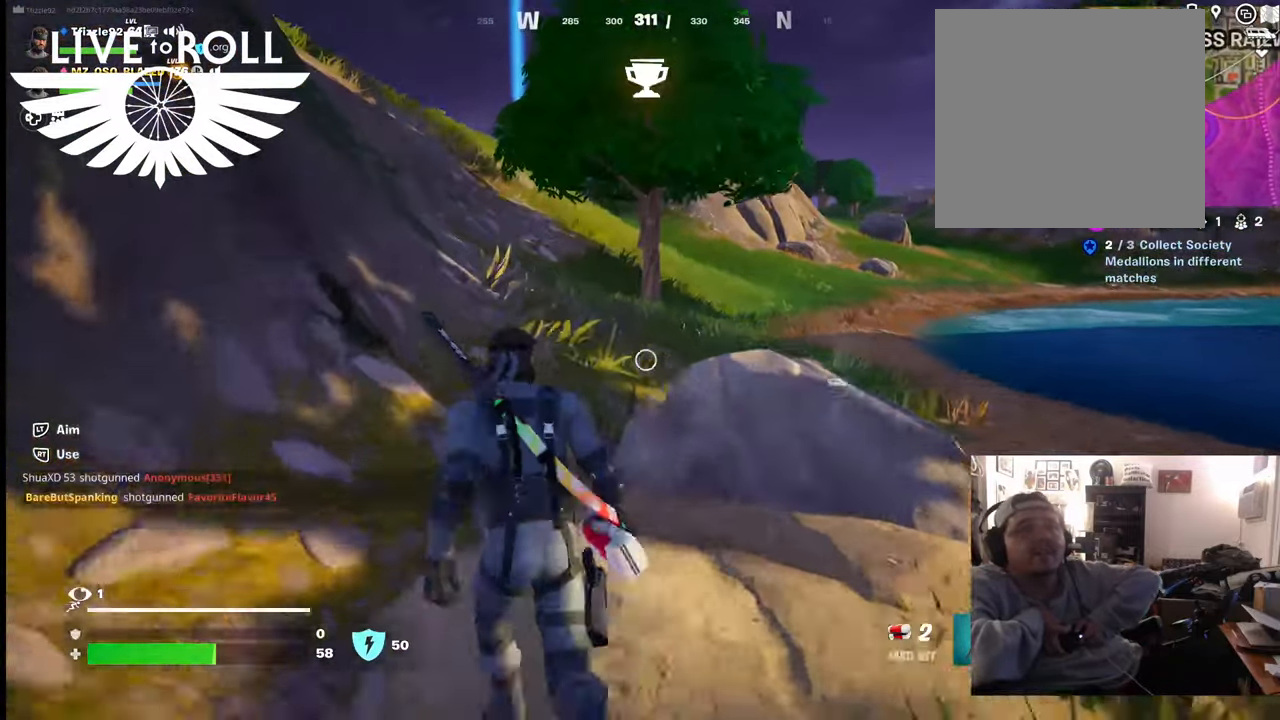
{"buttons": [], "left_stick": "up", "right_stick": "center", "events": []}
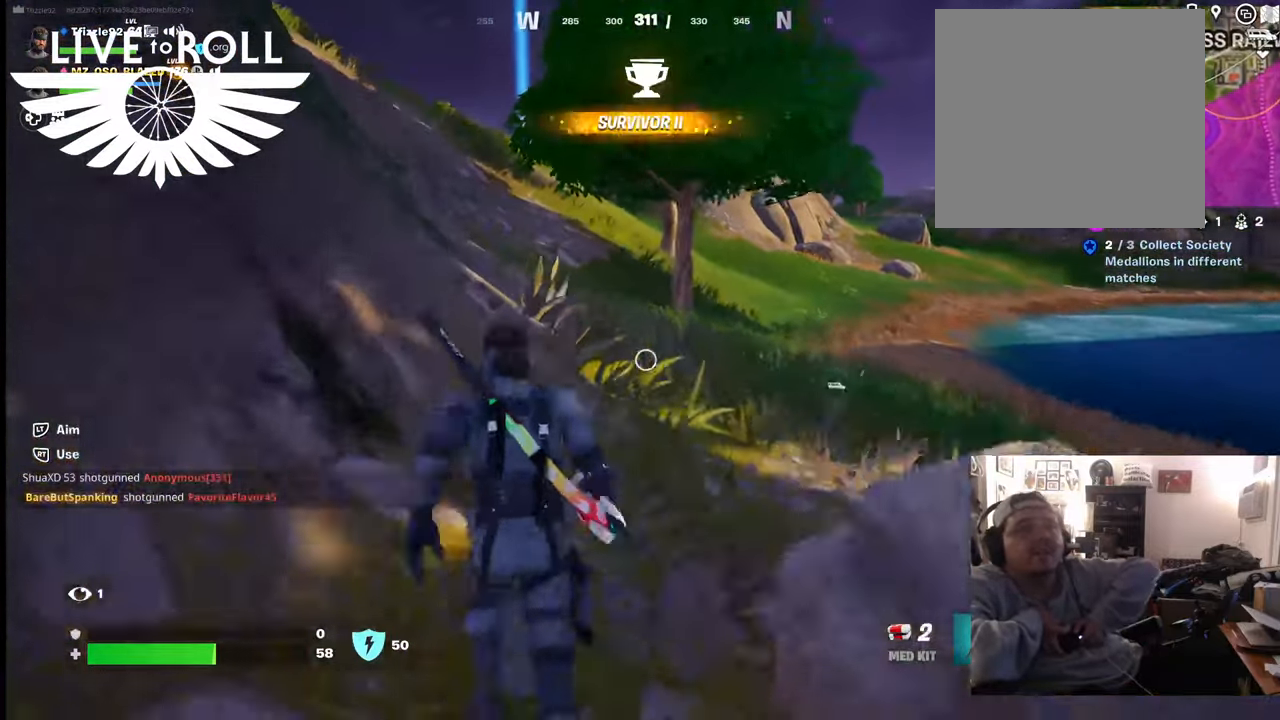
{"buttons": [], "left_stick": "up", "right_stick": "center", "events": []}
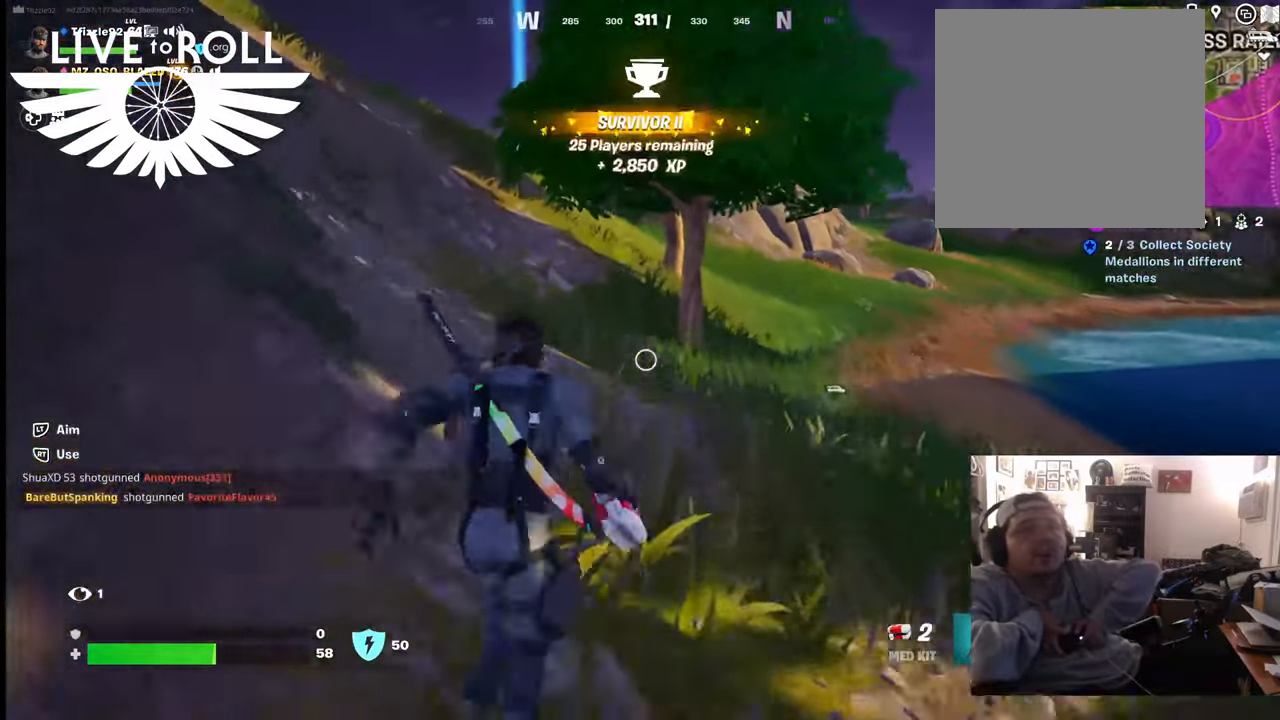
{"buttons": [], "left_stick": "up", "right_stick": "center", "events": []}
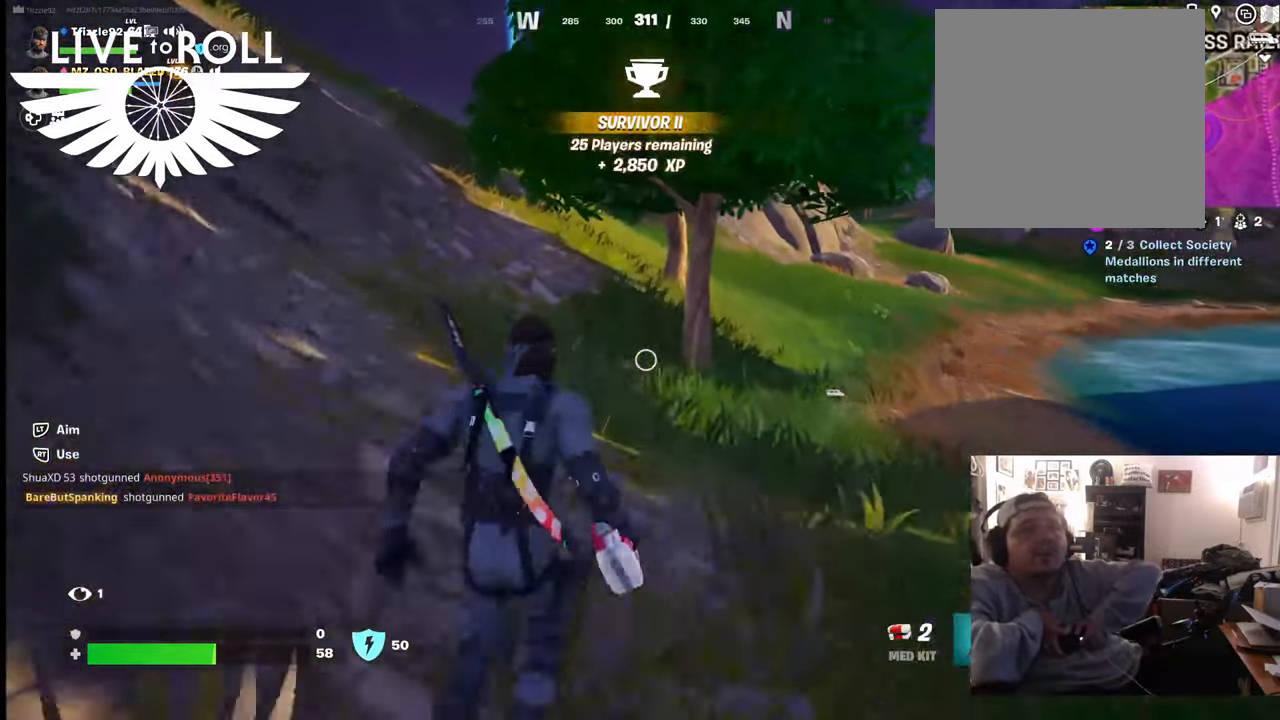
{"buttons": [], "left_stick": "up", "right_stick": "center", "events": []}
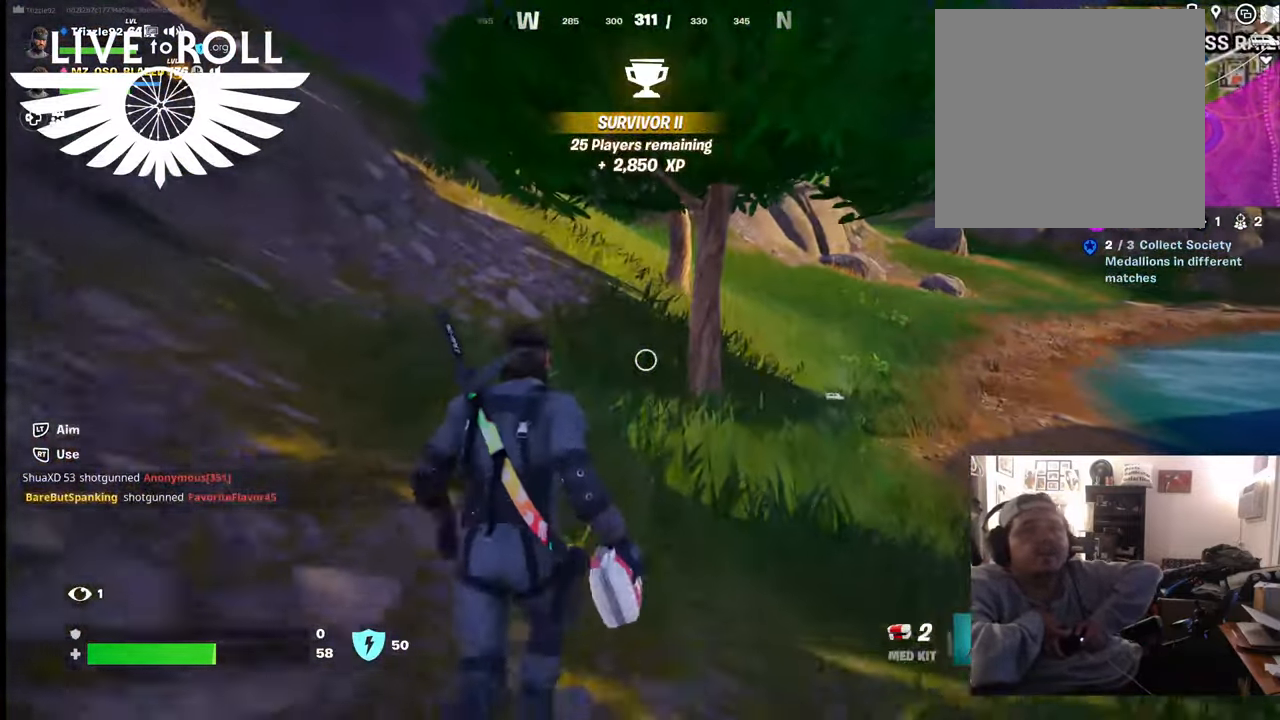
{"buttons": [], "left_stick": "up", "right_stick": "center", "events": []}
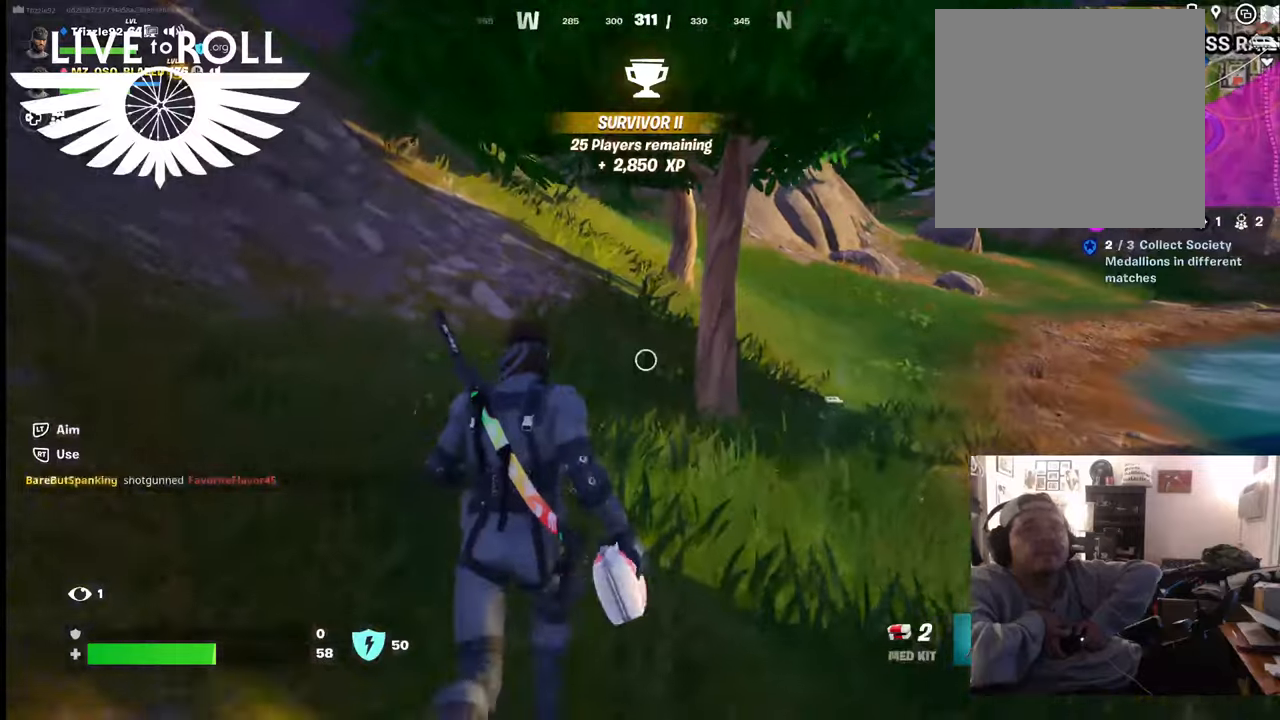
{"buttons": [], "left_stick": "up", "right_stick": "center", "events": []}
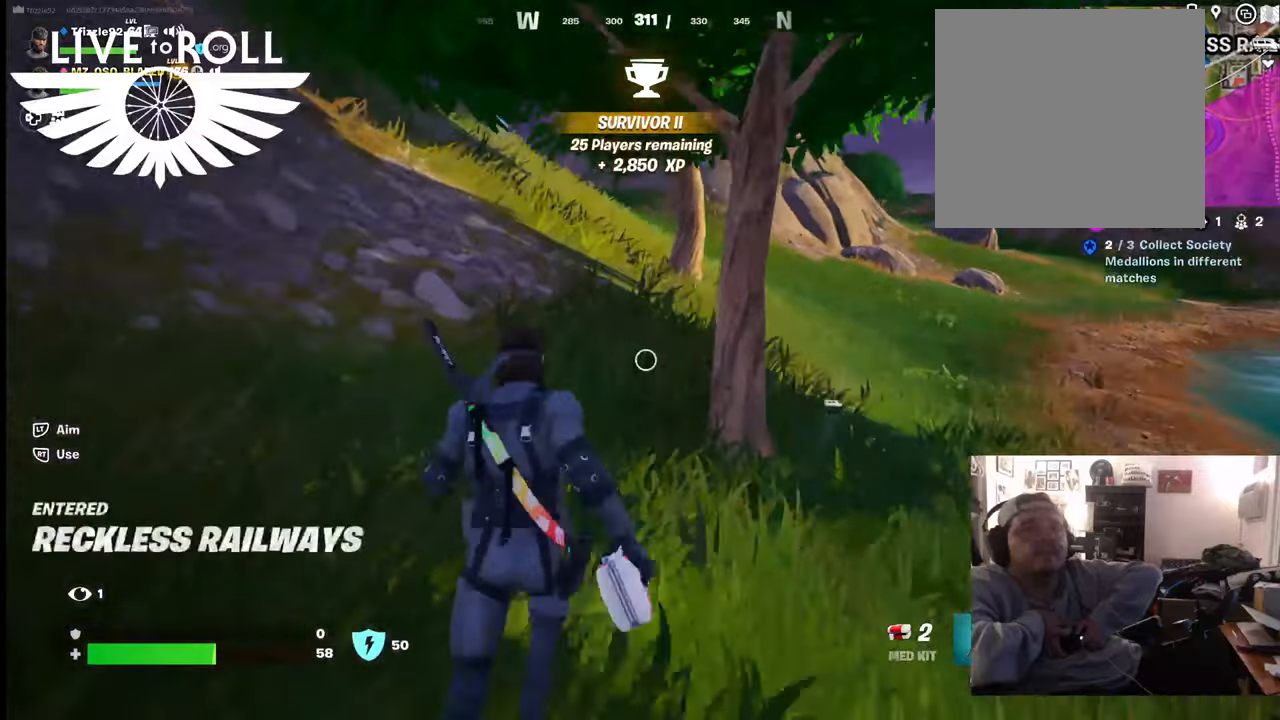
{"buttons": [], "left_stick": "up", "right_stick": "center", "events": [[234, "L3", "down"], [467, "L3", "up"]]}
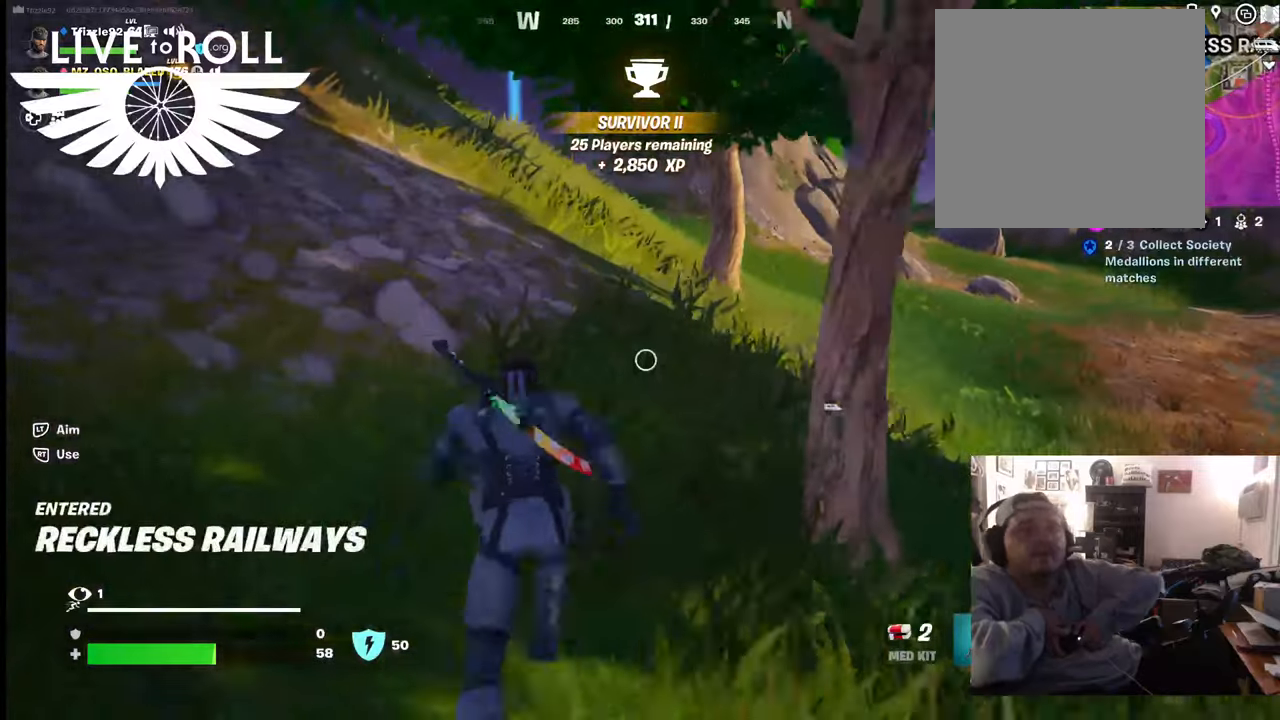
{"buttons": [], "left_stick": "up", "right_stick": "left", "events": [[34, "right_stick", "left"]]}
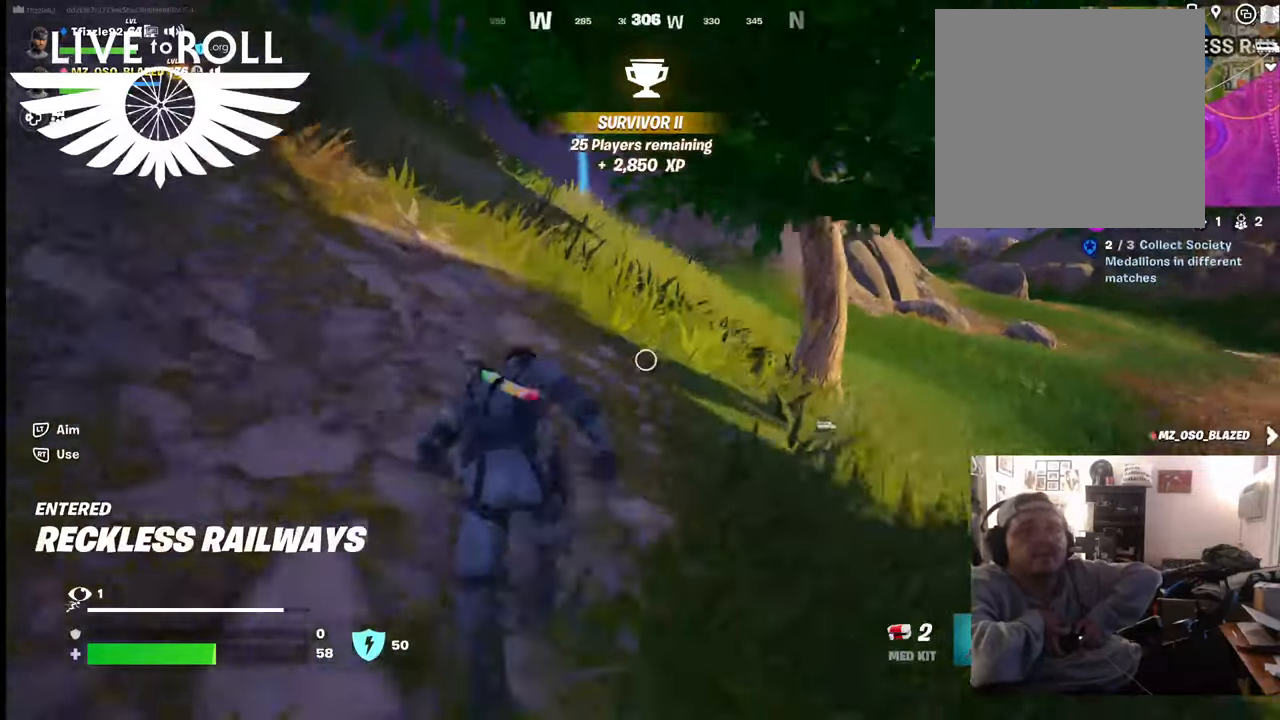
{"buttons": [], "left_stick": "up", "right_stick": "left", "events": []}
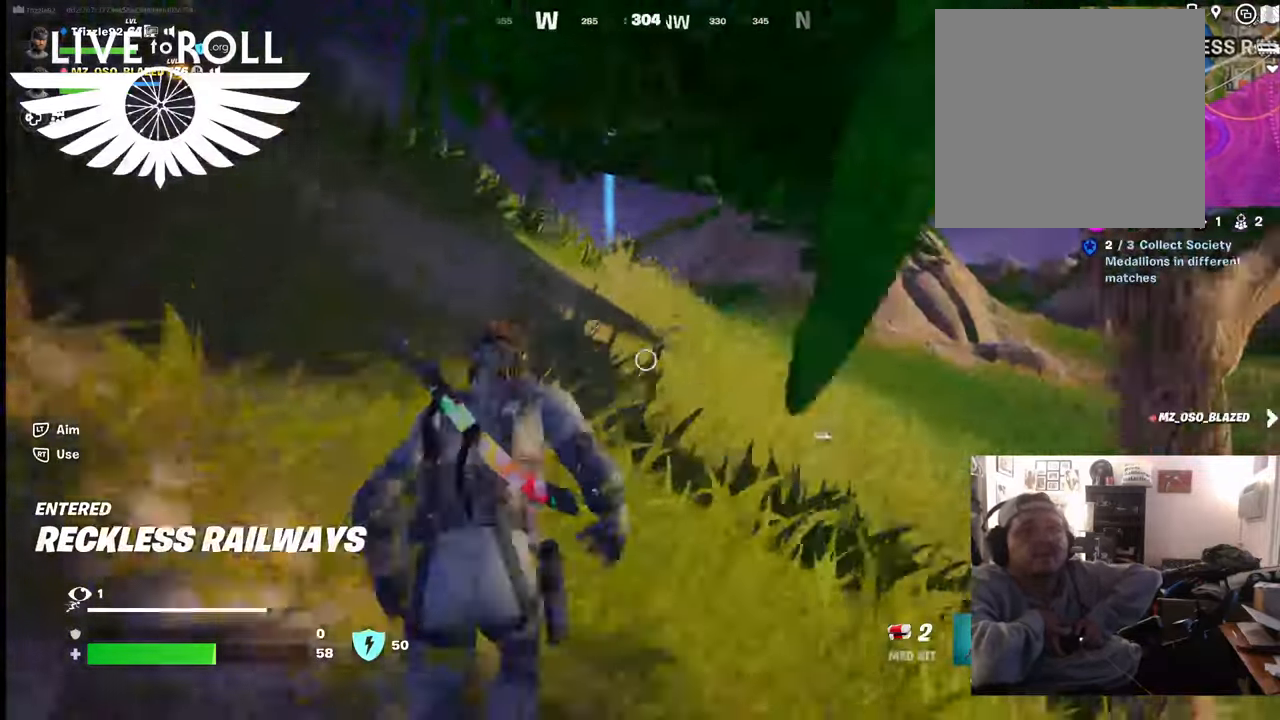
{"buttons": [], "left_stick": "up", "right_stick": "left", "events": []}
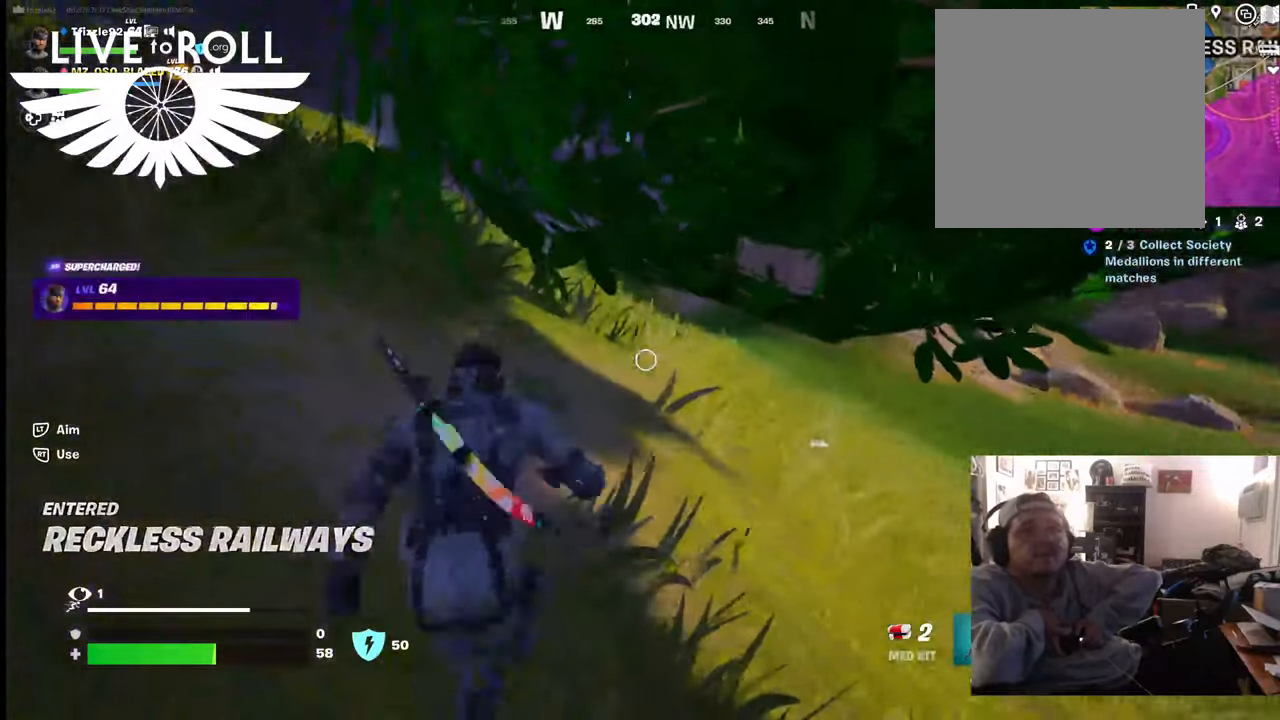
{"buttons": [], "left_stick": "up-left", "right_stick": "center", "events": [[400, "right_stick", "center"], [434, "left_stick", "up-left"]]}
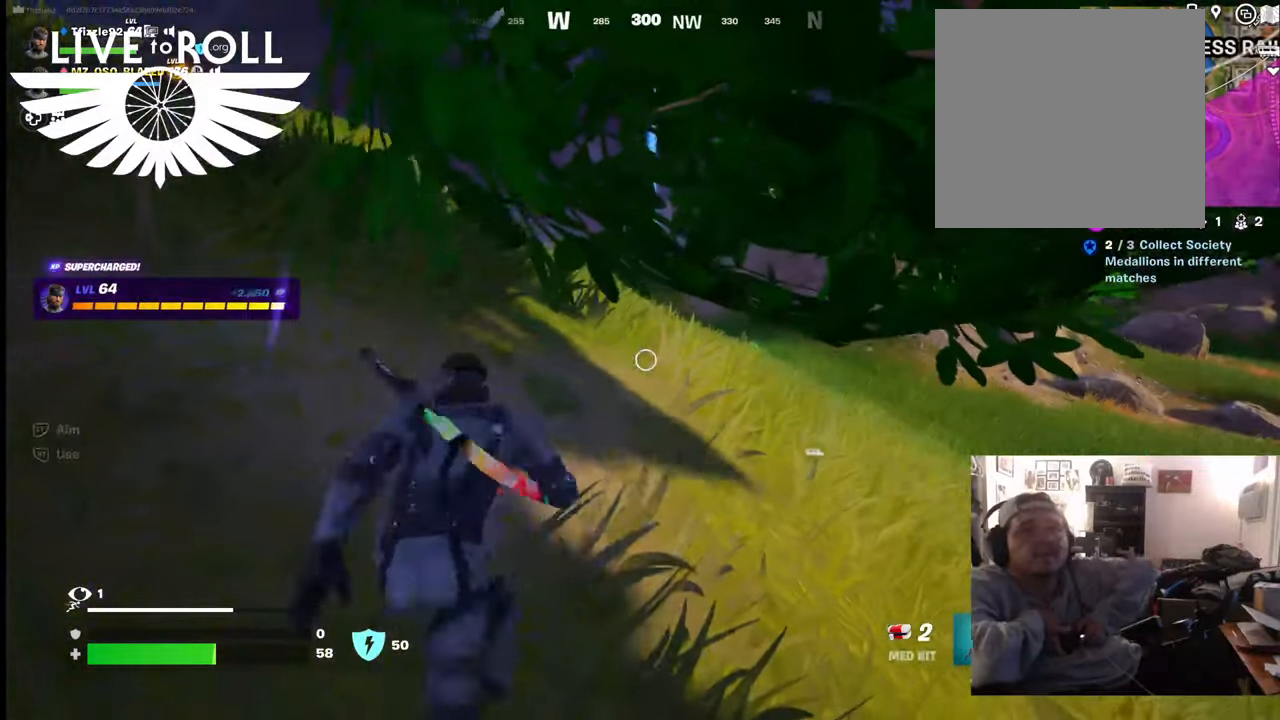
{"buttons": [], "left_stick": "left", "right_stick": "center", "events": [[67, "left_stick", "left"], [367, "A", "down"], [500, "A", "up"]]}
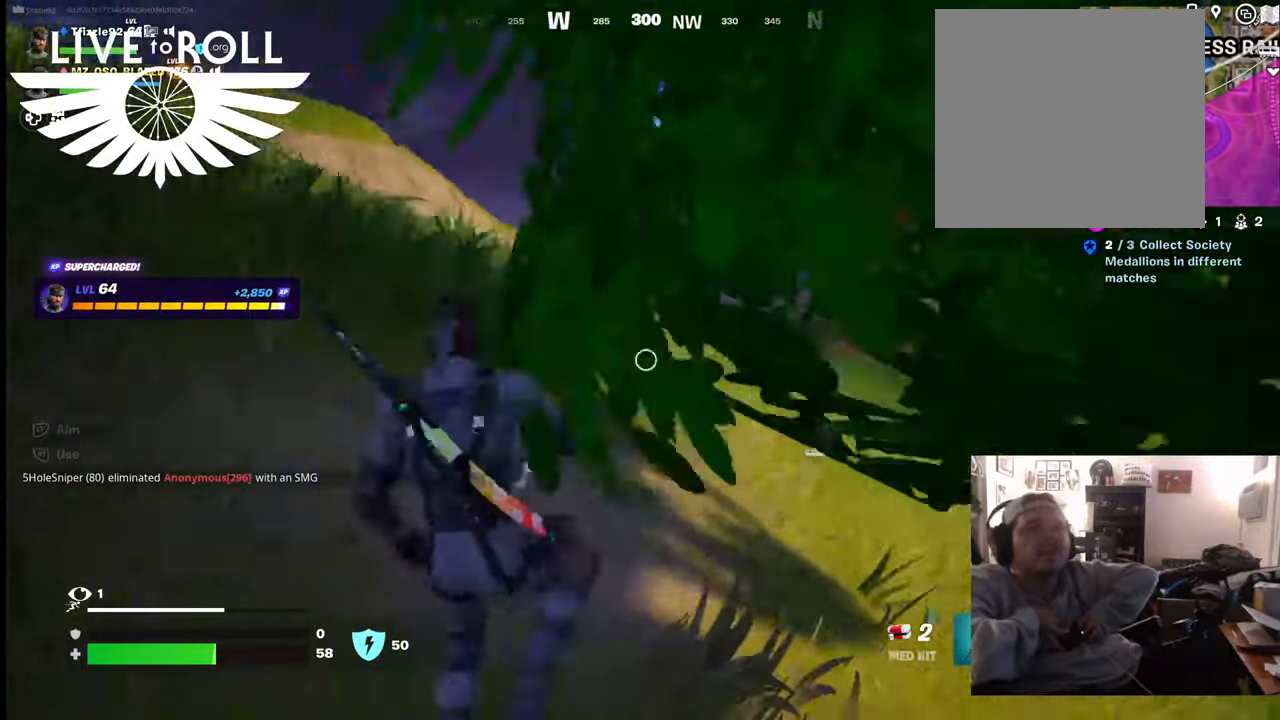
{"buttons": [], "left_stick": "up-left", "right_stick": "center", "events": [[300, "left_stick", "up-left"]]}
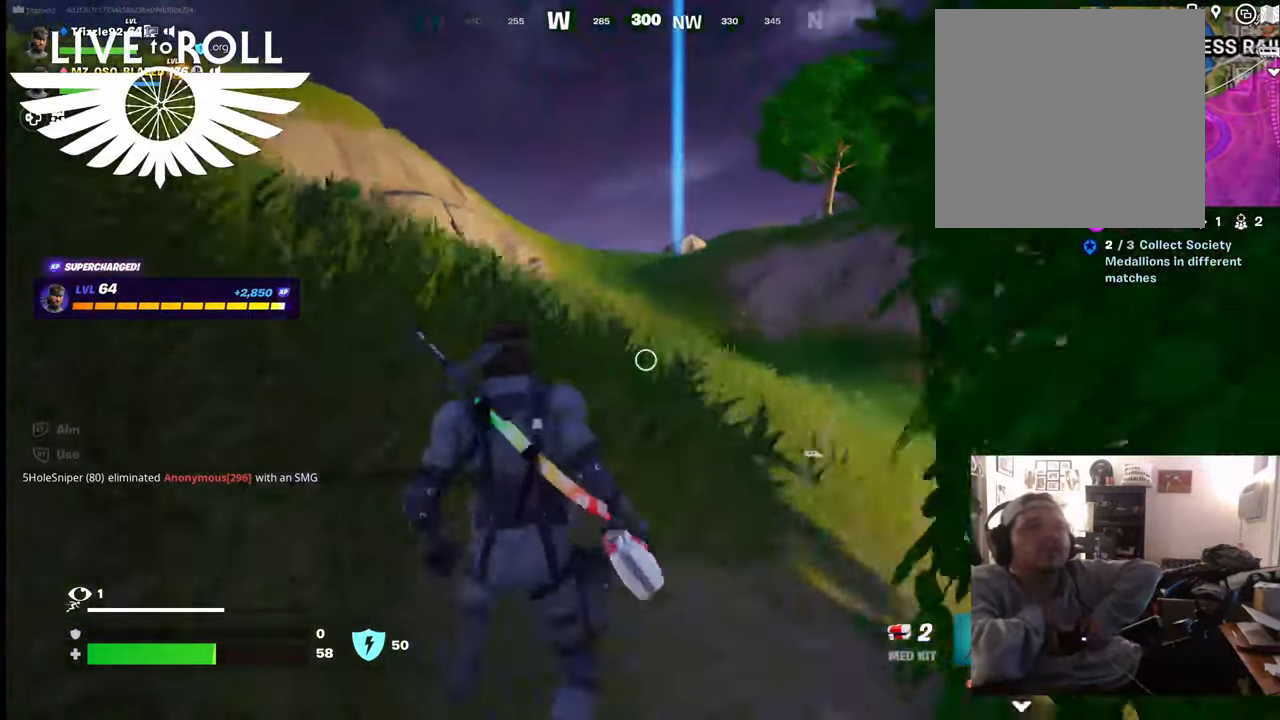
{"buttons": [], "left_stick": "up", "right_stick": "center", "events": [[67, "left_stick", "up"]]}
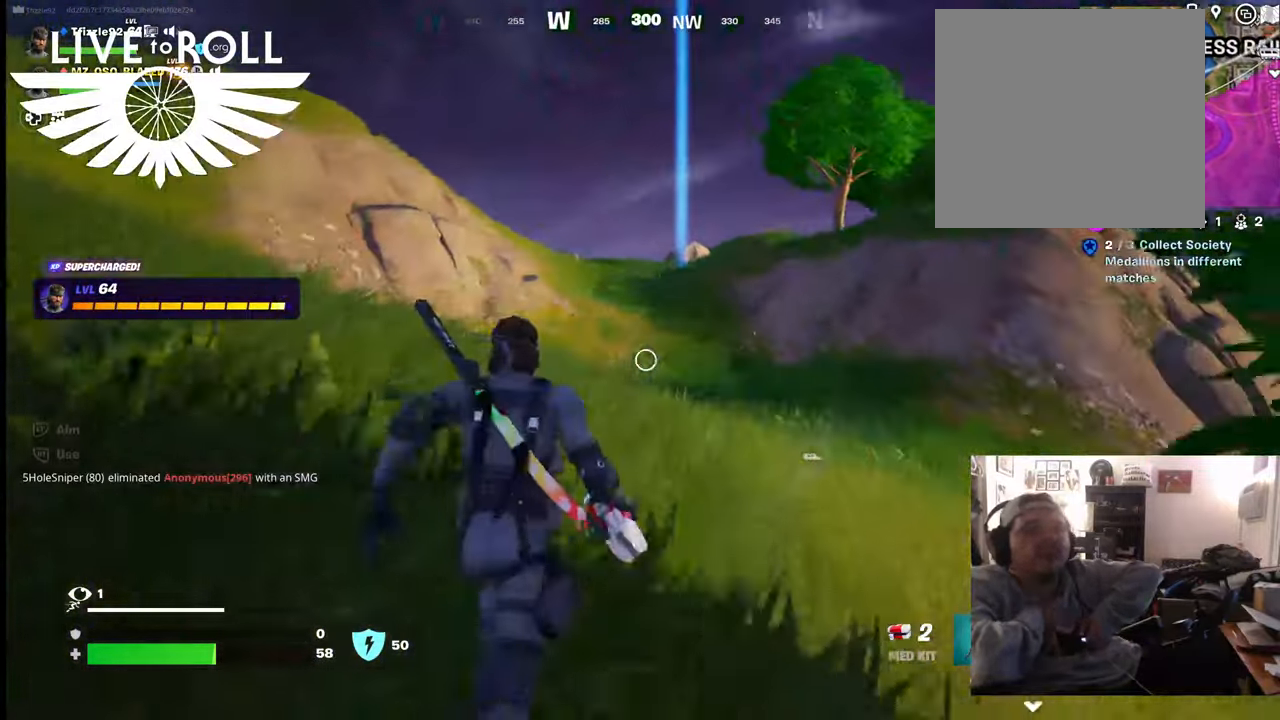
{"buttons": [], "left_stick": "up", "right_stick": "center", "events": [[200, "L3", "down"], [434, "L3", "up"]]}
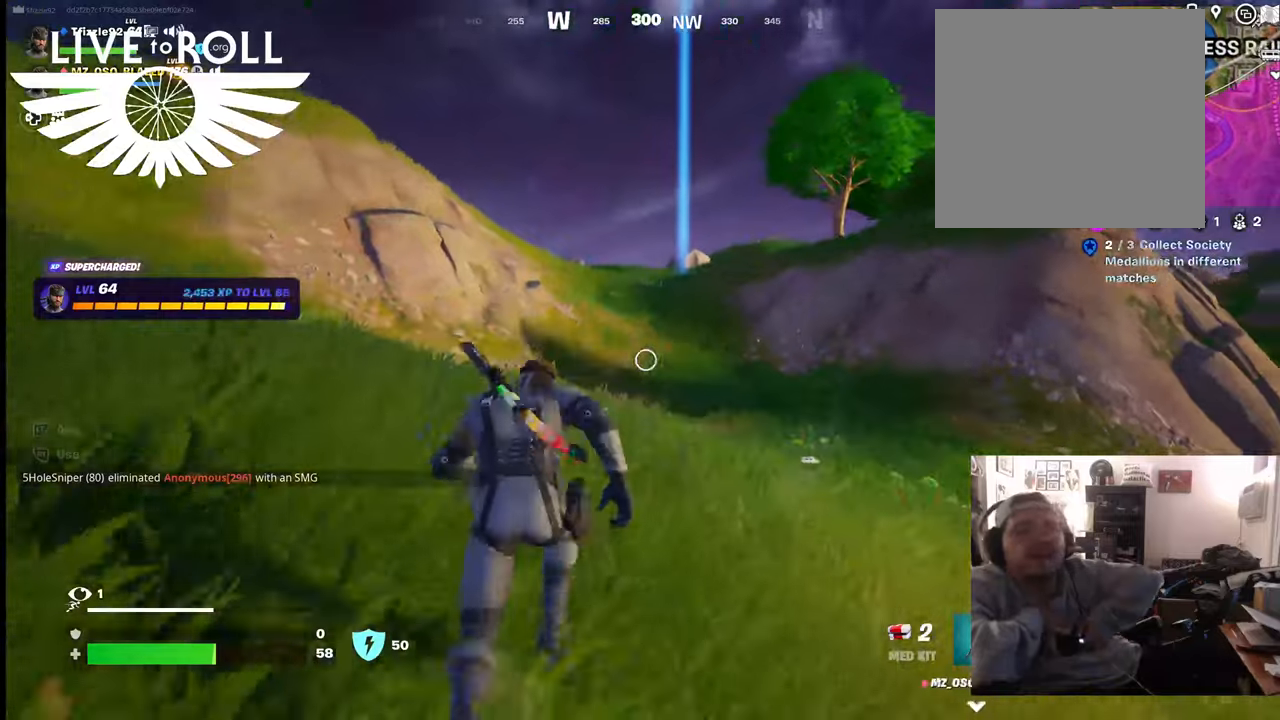
{"buttons": [], "left_stick": "up", "right_stick": "center", "events": []}
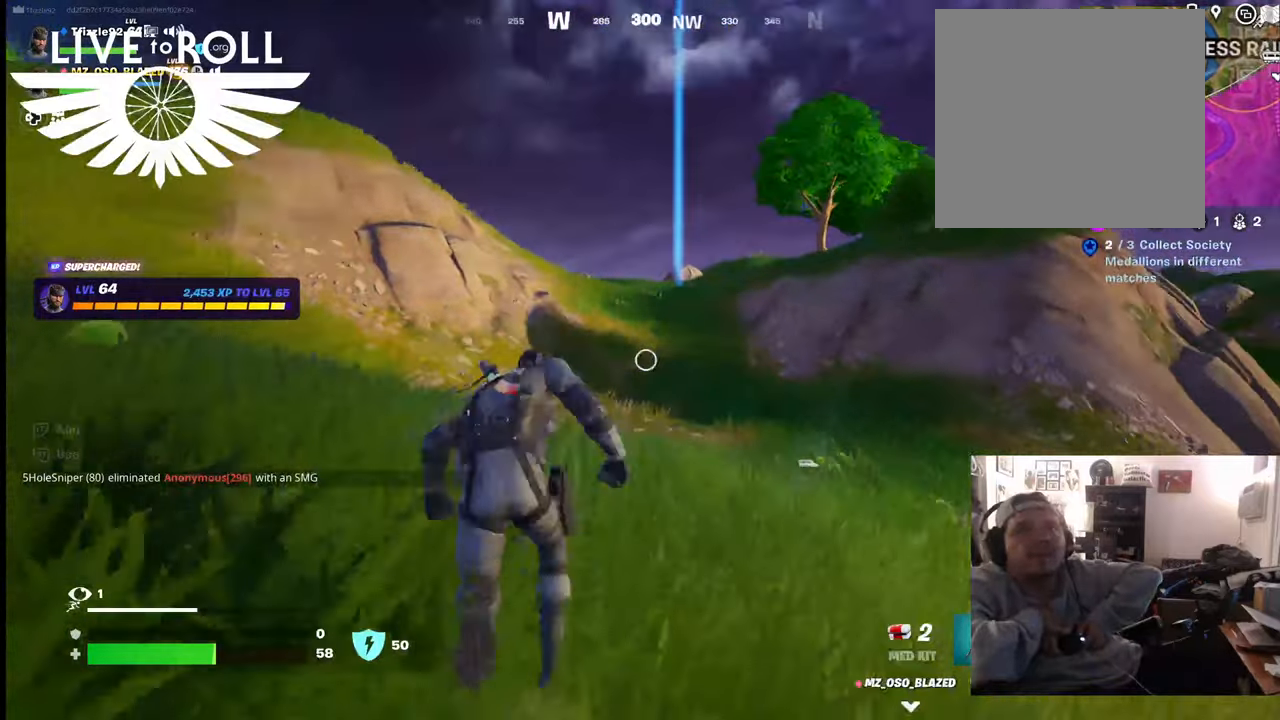
{"buttons": [], "left_stick": "up", "right_stick": "right", "events": [[500, "right_stick", "right"]]}
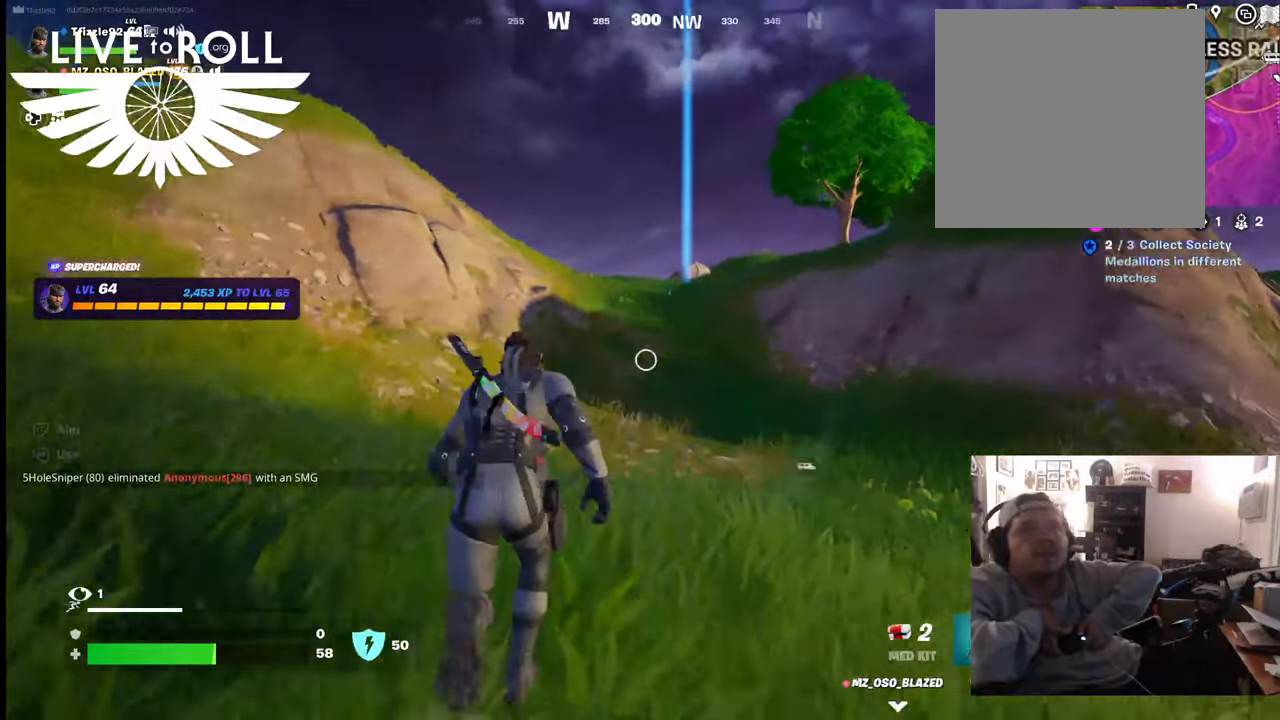
{"buttons": [], "left_stick": "up", "right_stick": "down-right", "events": [[67, "right_stick", "down-right"]]}
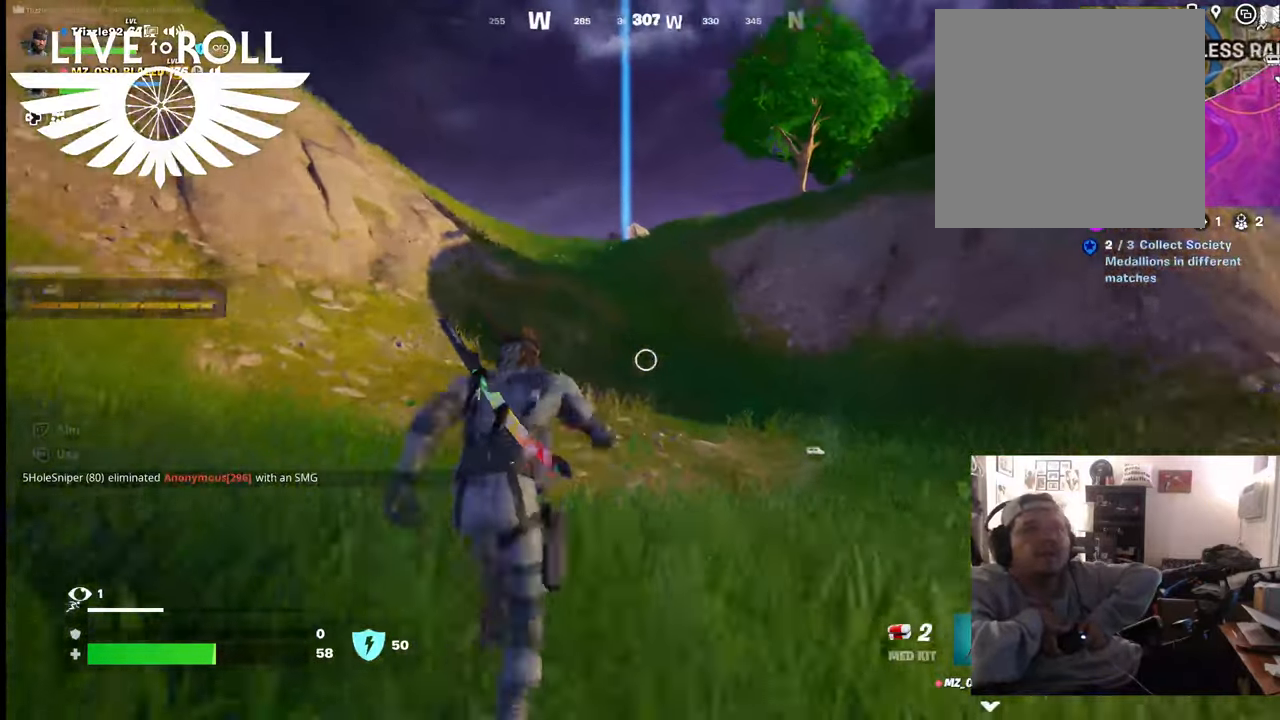
{"buttons": [], "left_stick": "up", "right_stick": "center", "events": [[300, "right_stick", "center"]]}
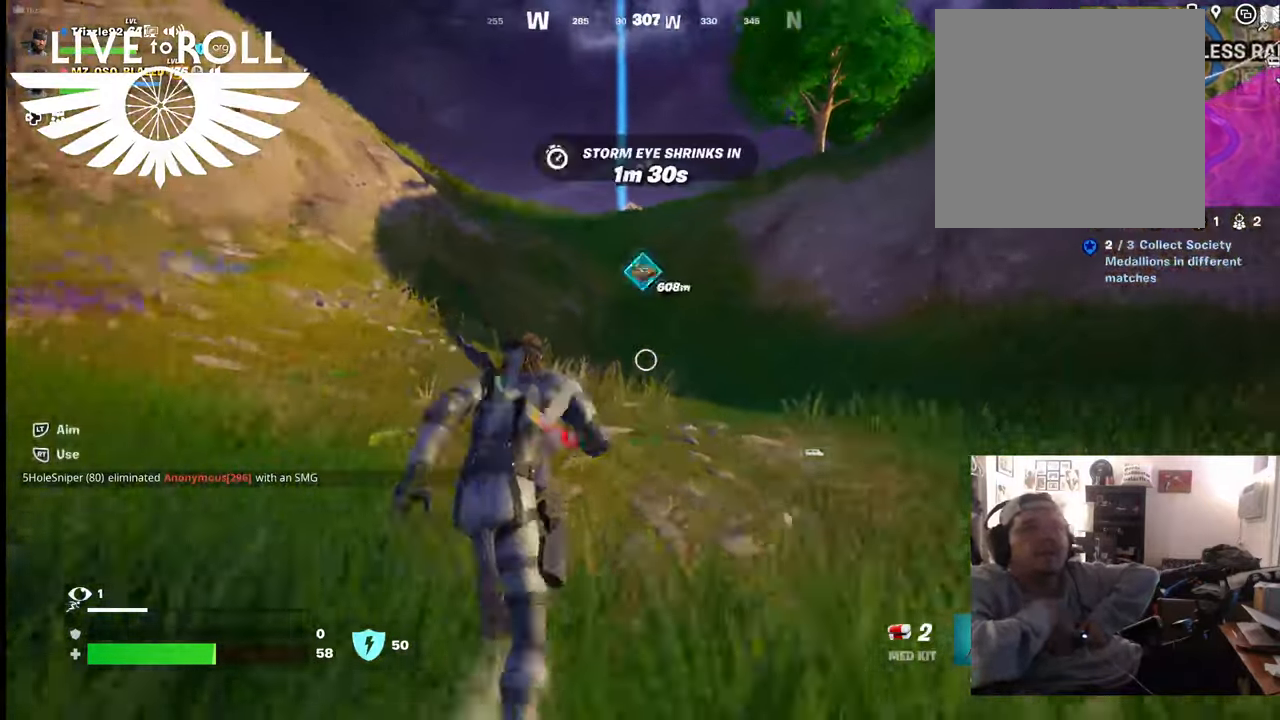
{"buttons": [], "left_stick": "up", "right_stick": "center", "events": []}
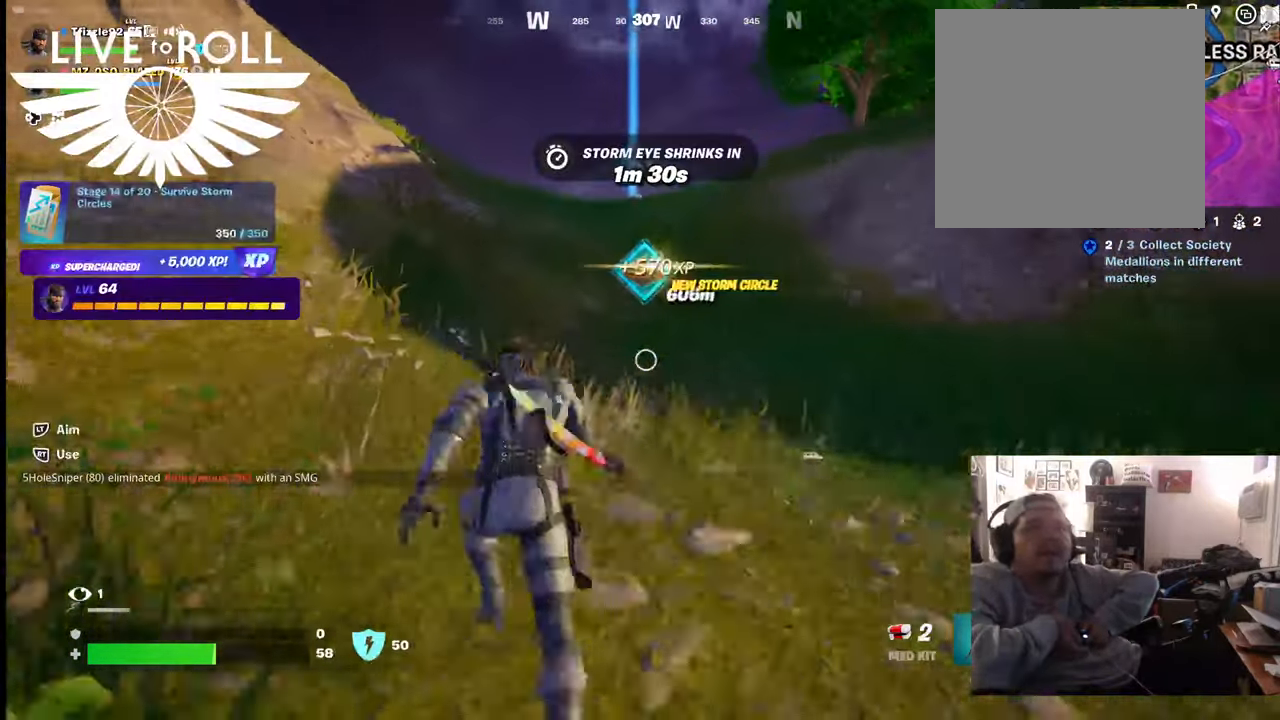
{"buttons": [], "left_stick": "up", "right_stick": "center", "events": []}
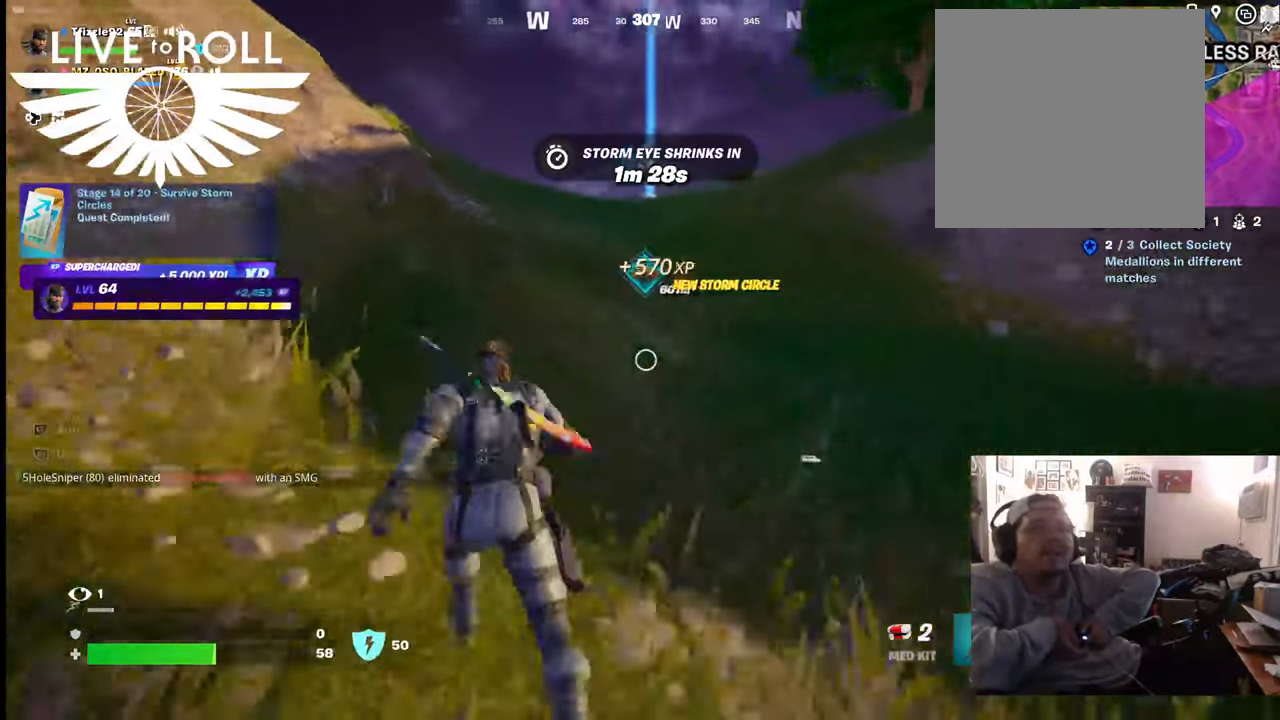
{"buttons": [], "left_stick": "up", "right_stick": "center", "events": []}